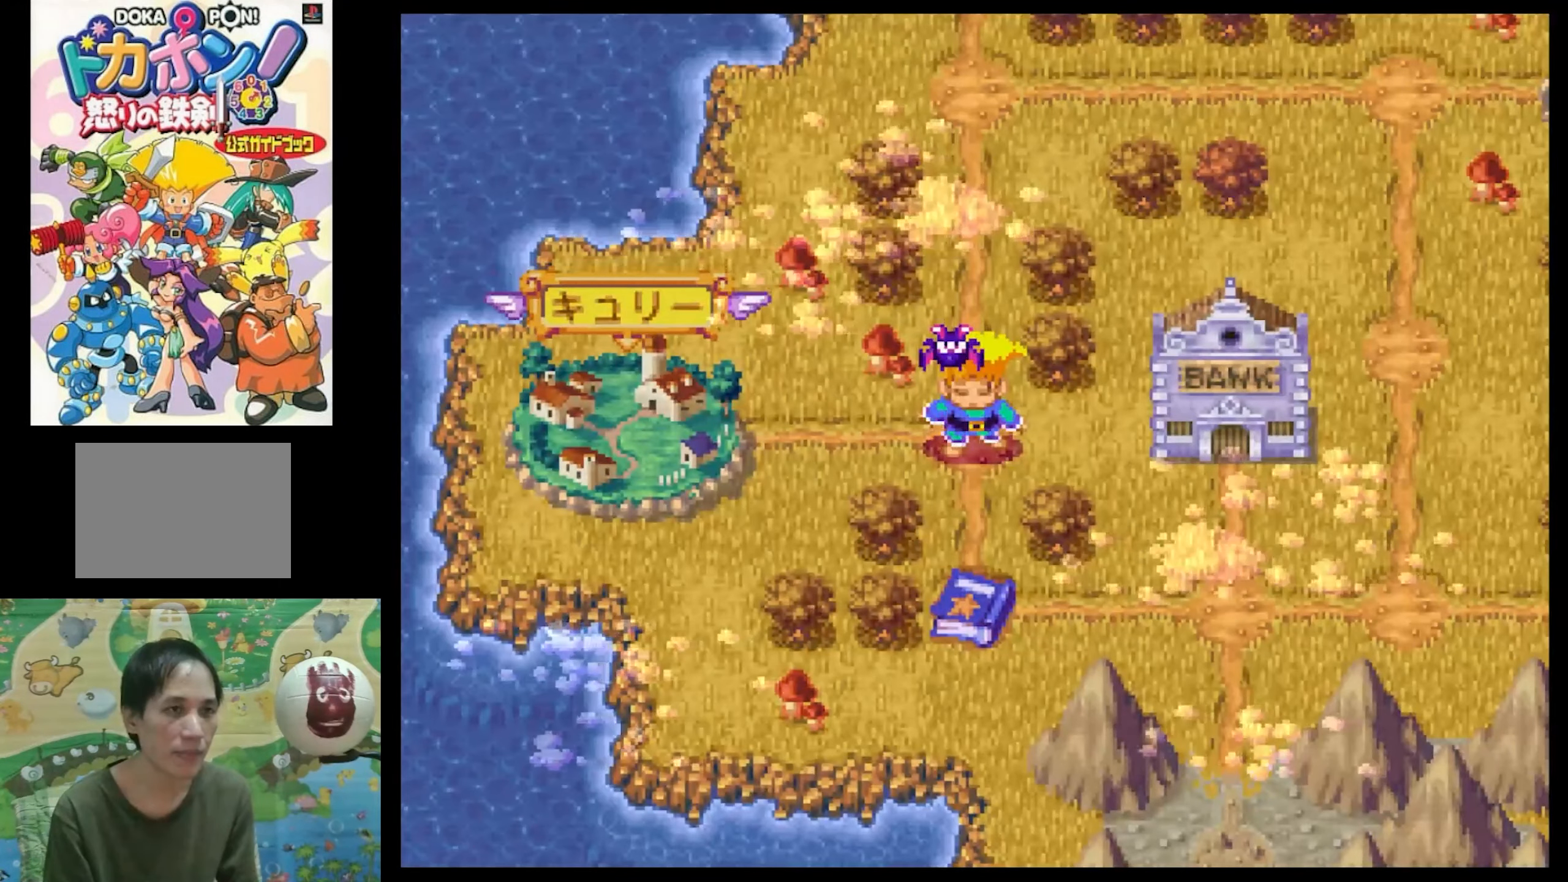
Gameplay with a controller (PlayStation layout); each line is a JSON object with the inputs held at the frame after it. "events" lists button and stick changes between this image and that frame as [ms after this image, input, new state], when the widget could be followed in between. Not read: L3 R3.
{"buttons": ["CIRCLE"], "events": [[267, "CIRCLE", "down"], [383, "CIRCLE", "up"], [450, "CIRCLE", "down"]]}
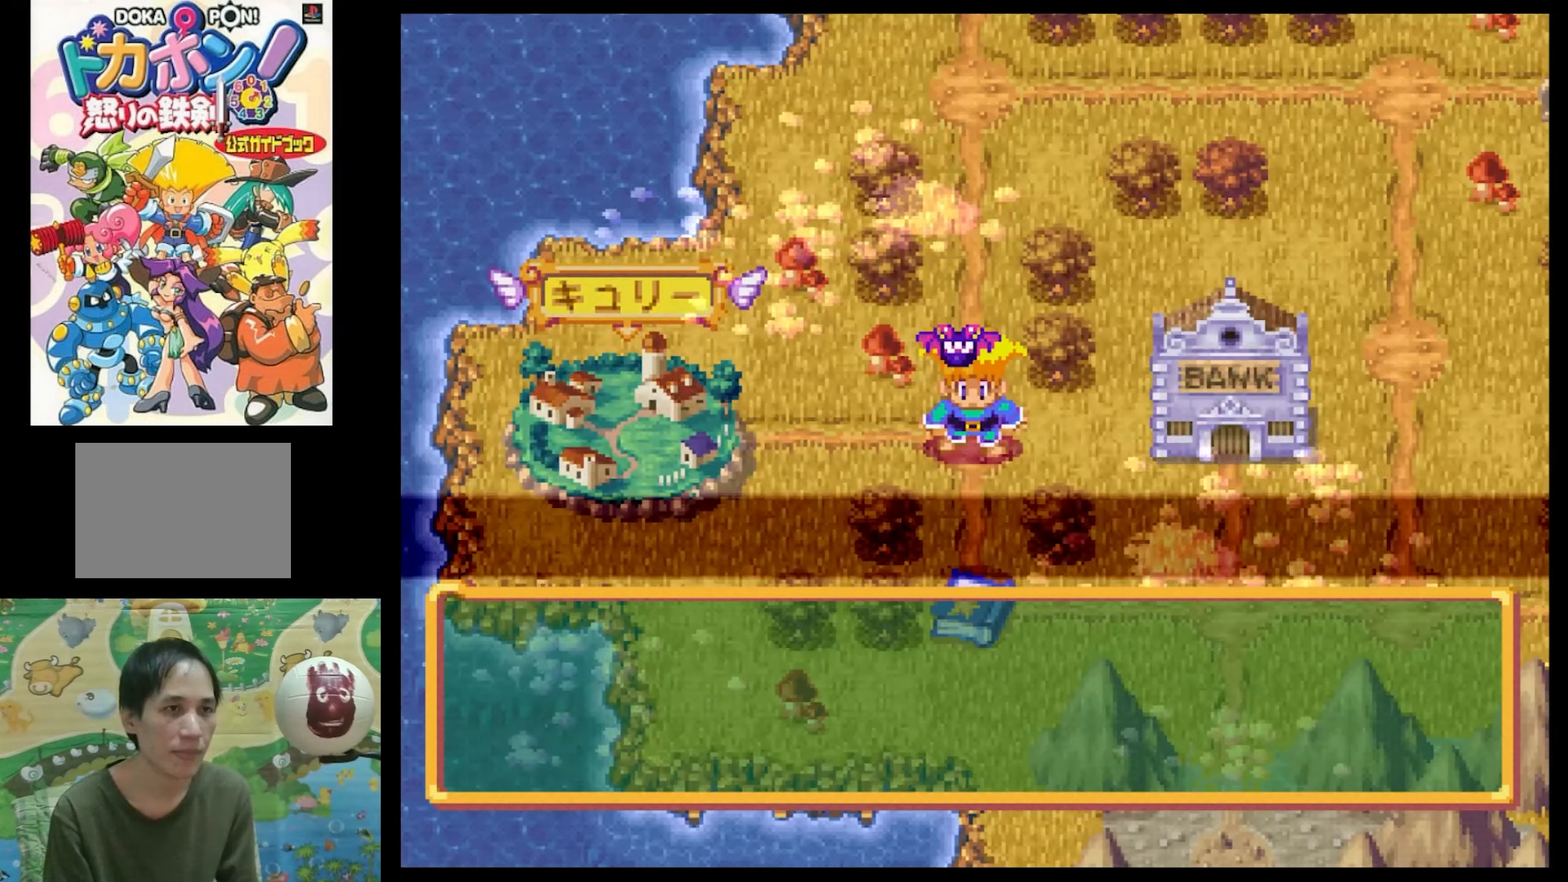
{"buttons": [], "events": [[117, "CIRCLE", "up"], [150, "CIRCLE", "down"], [267, "CIRCLE", "up"], [333, "CIRCLE", "down"], [467, "CIRCLE", "up"]]}
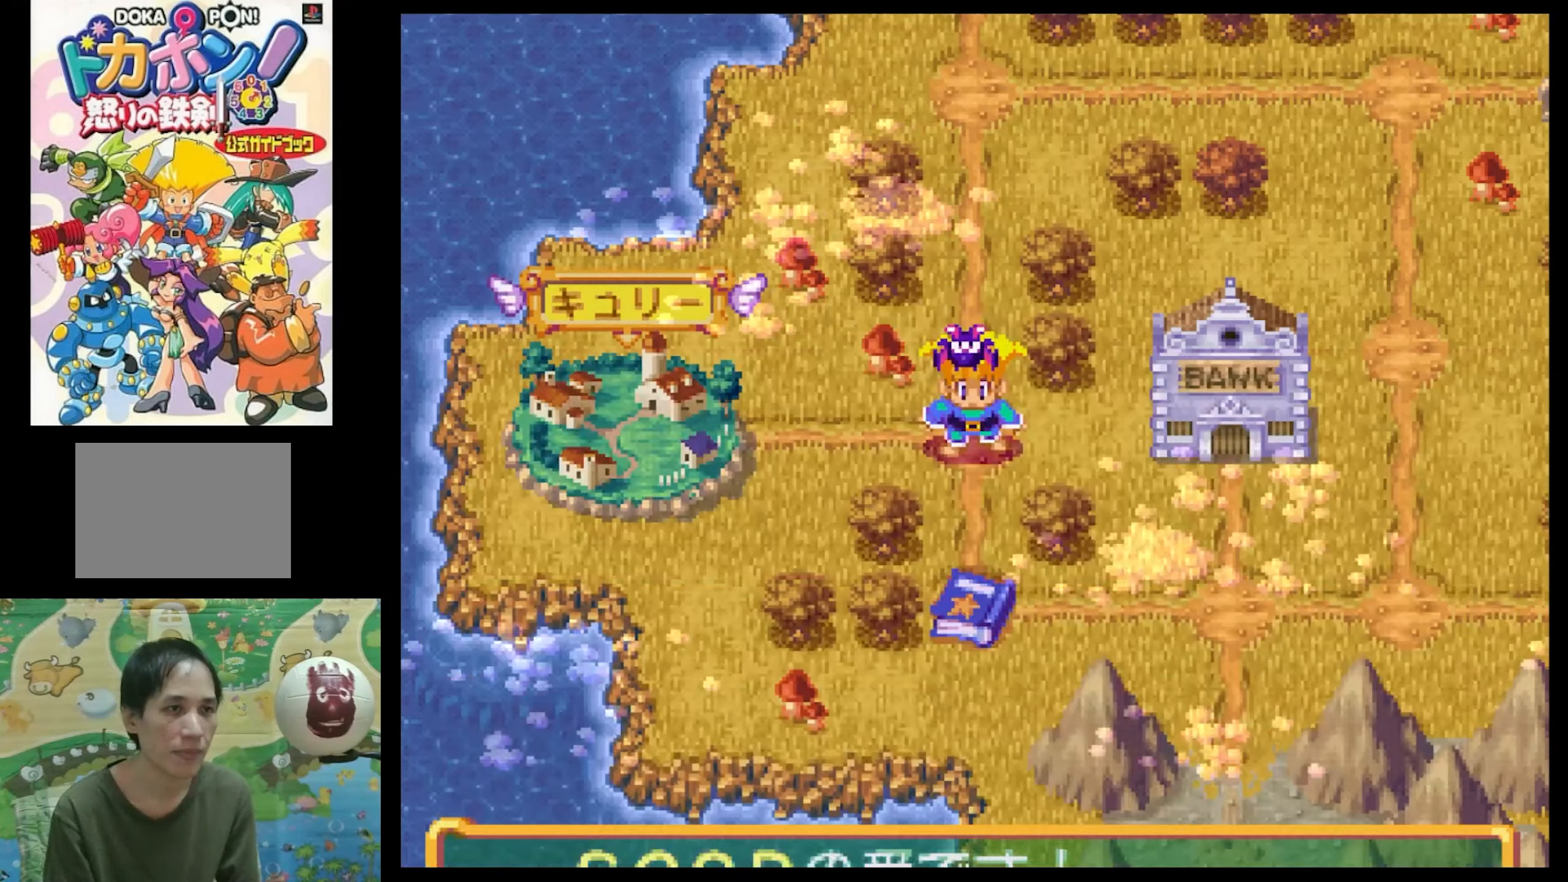
{"buttons": [], "events": []}
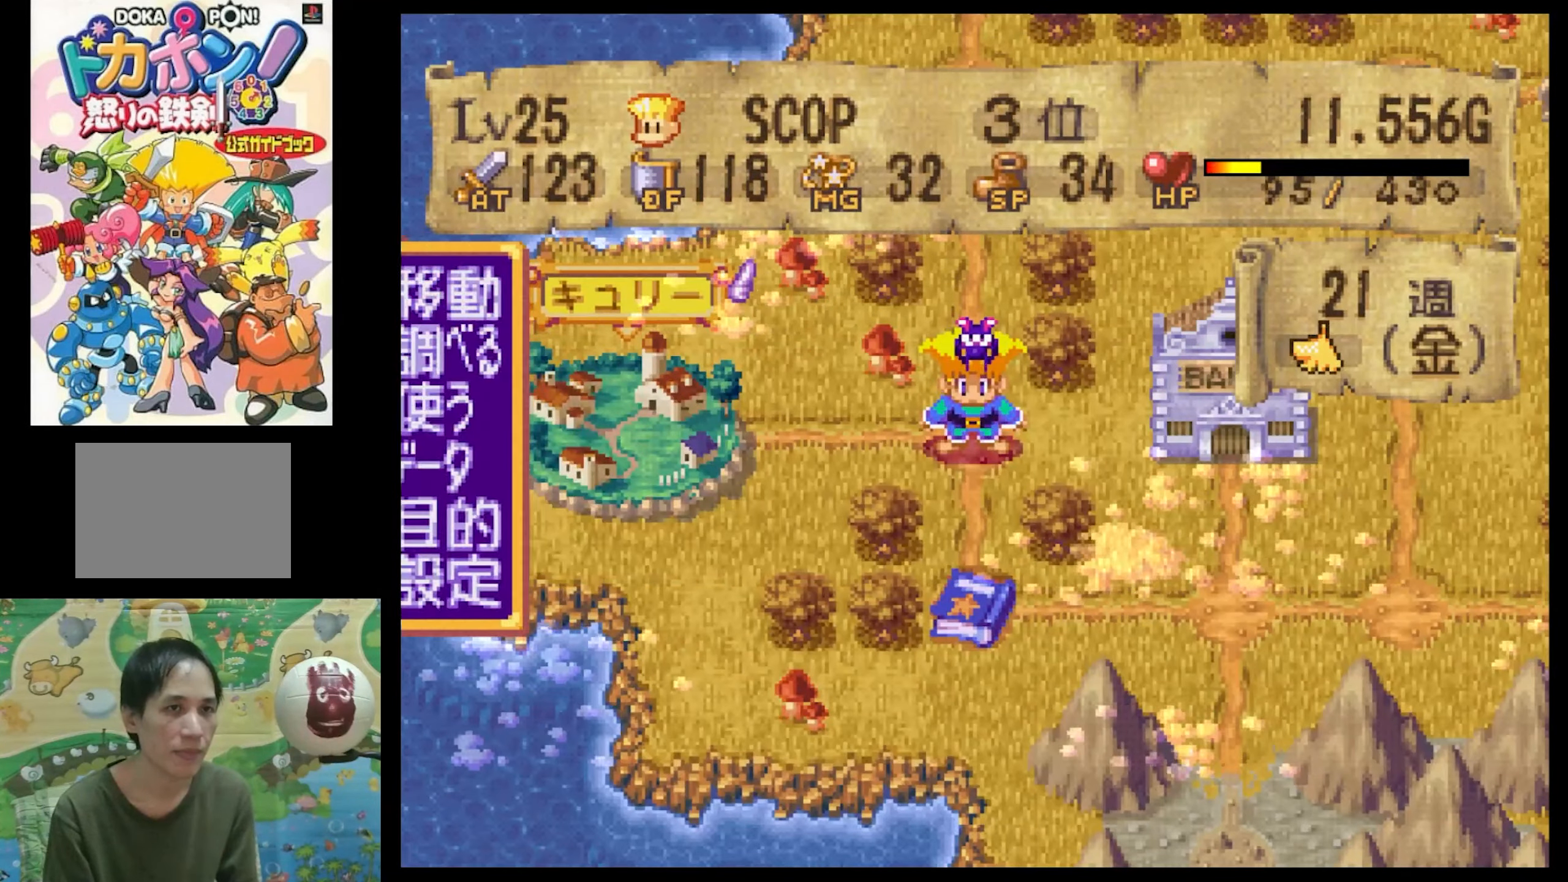
{"buttons": ["DPAD_DOWN"], "events": [[417, "DPAD_DOWN", "down"]]}
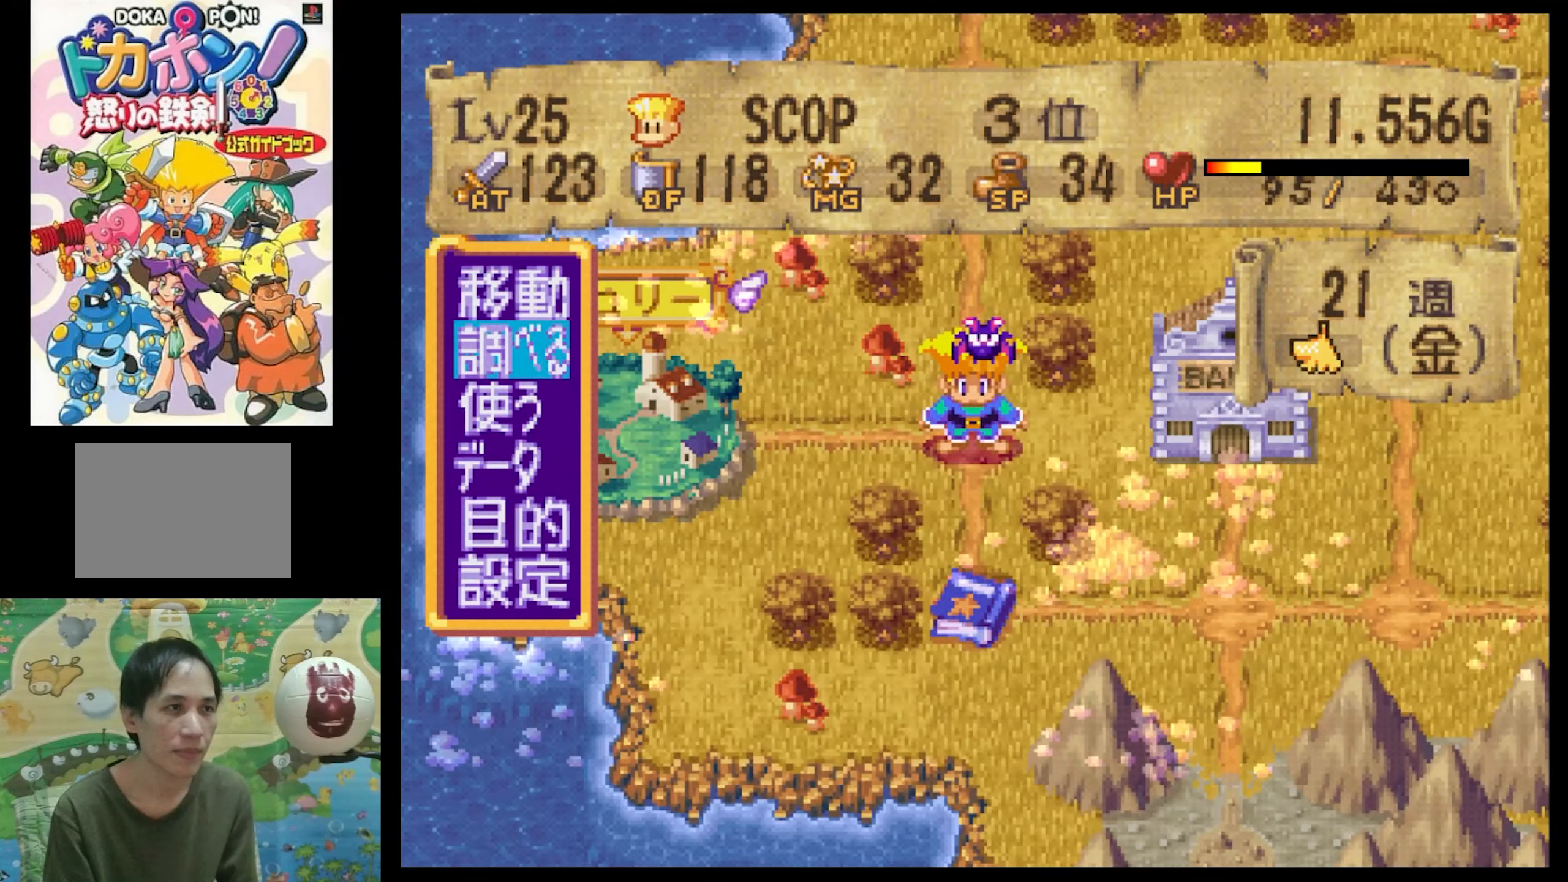
{"buttons": [], "events": [[83, "DPAD_DOWN", "up"], [233, "DPAD_UP", "down"], [417, "CIRCLE", "down"], [417, "DPAD_UP", "up"], [483, "CIRCLE", "up"]]}
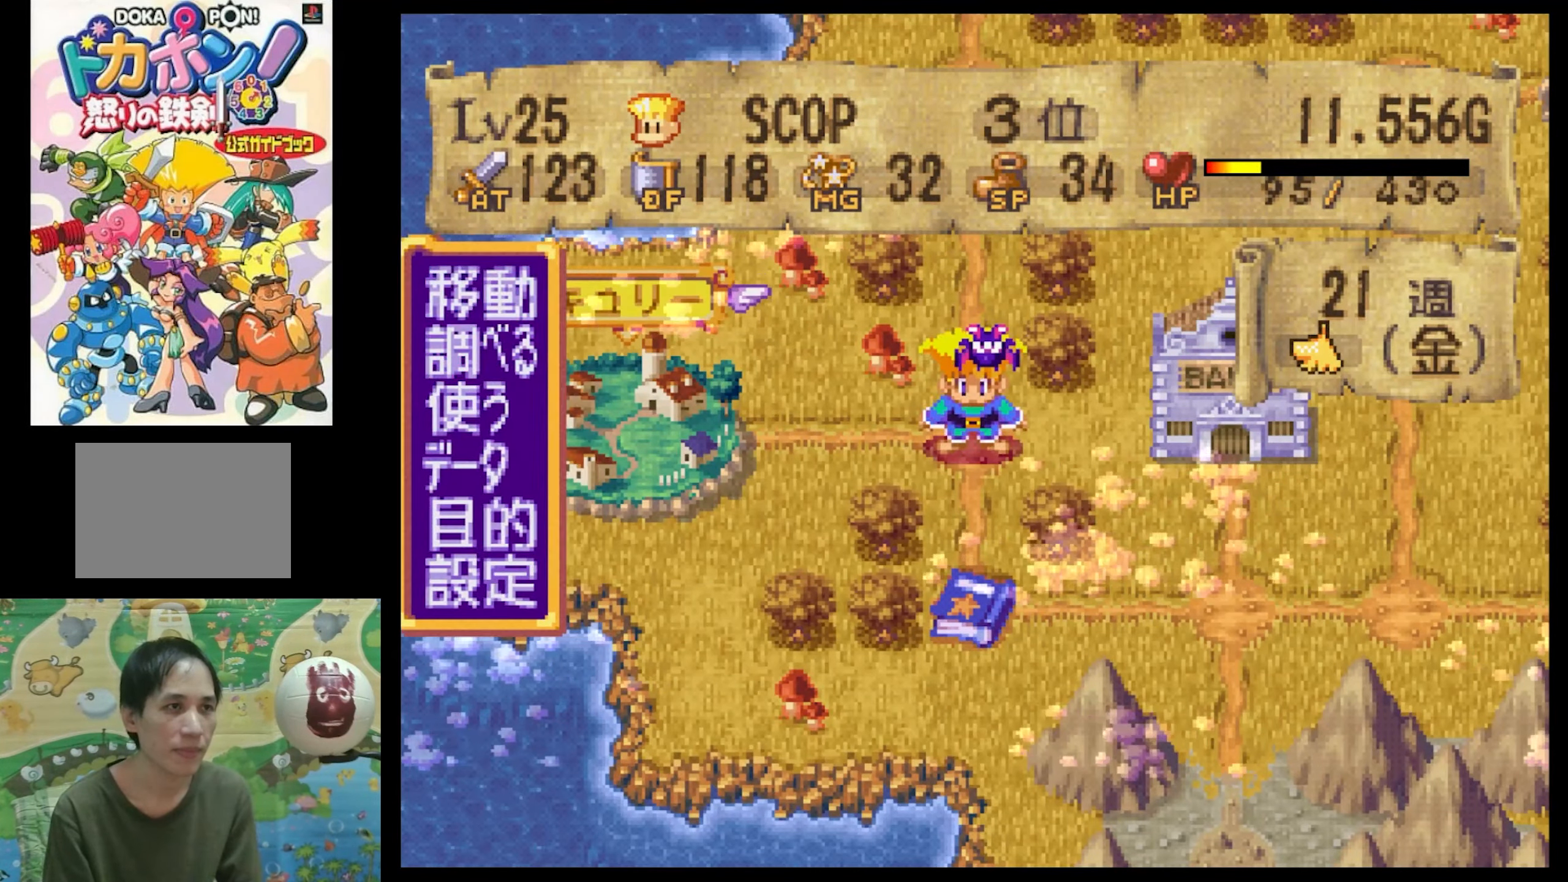
{"buttons": [], "events": []}
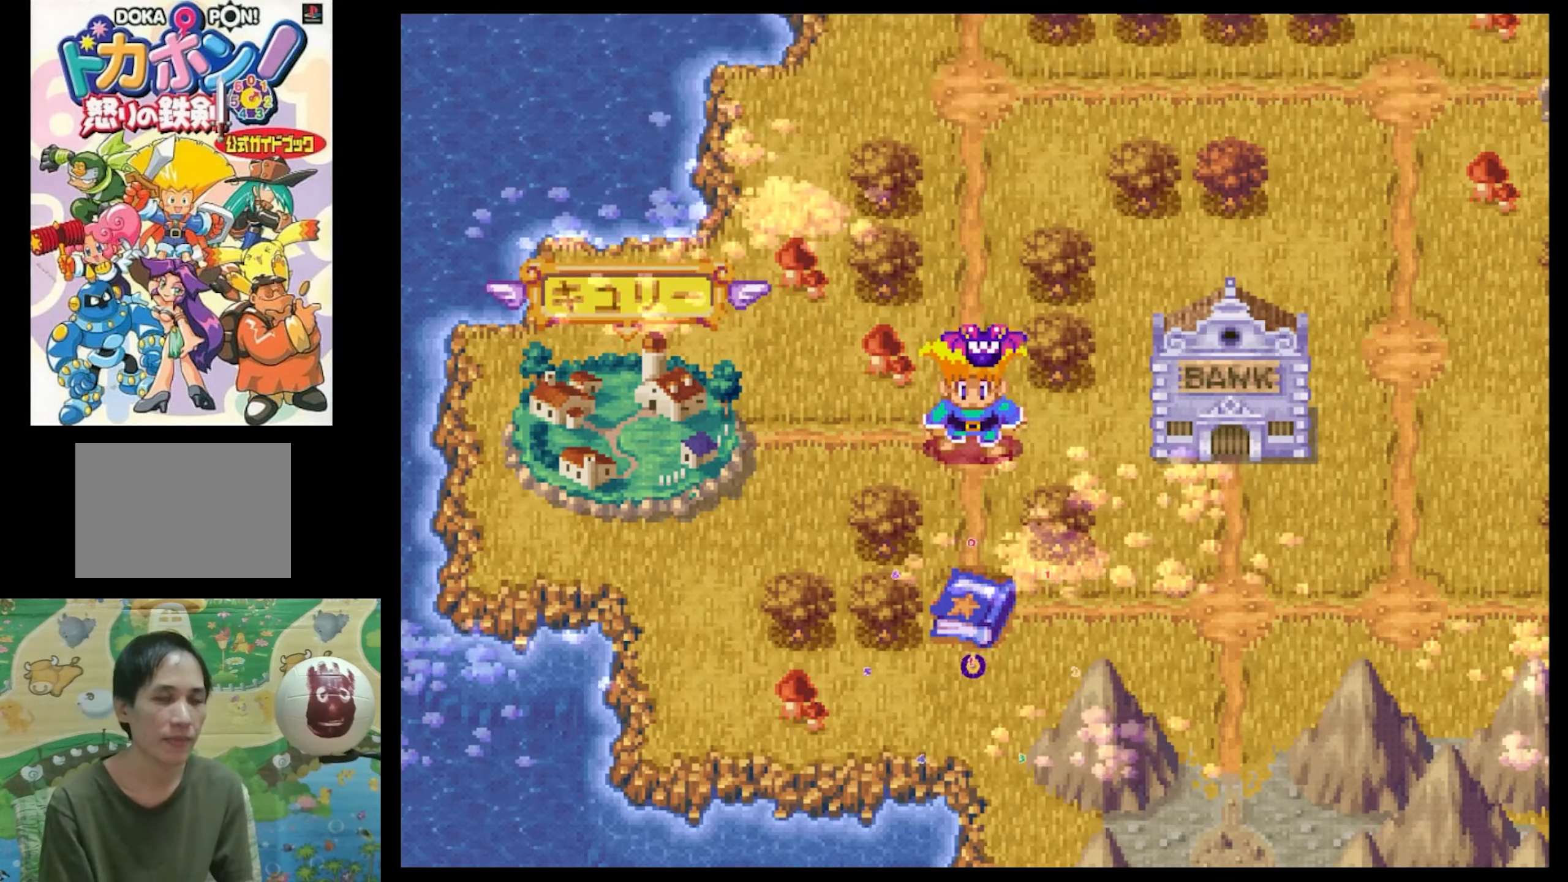
{"buttons": [], "events": []}
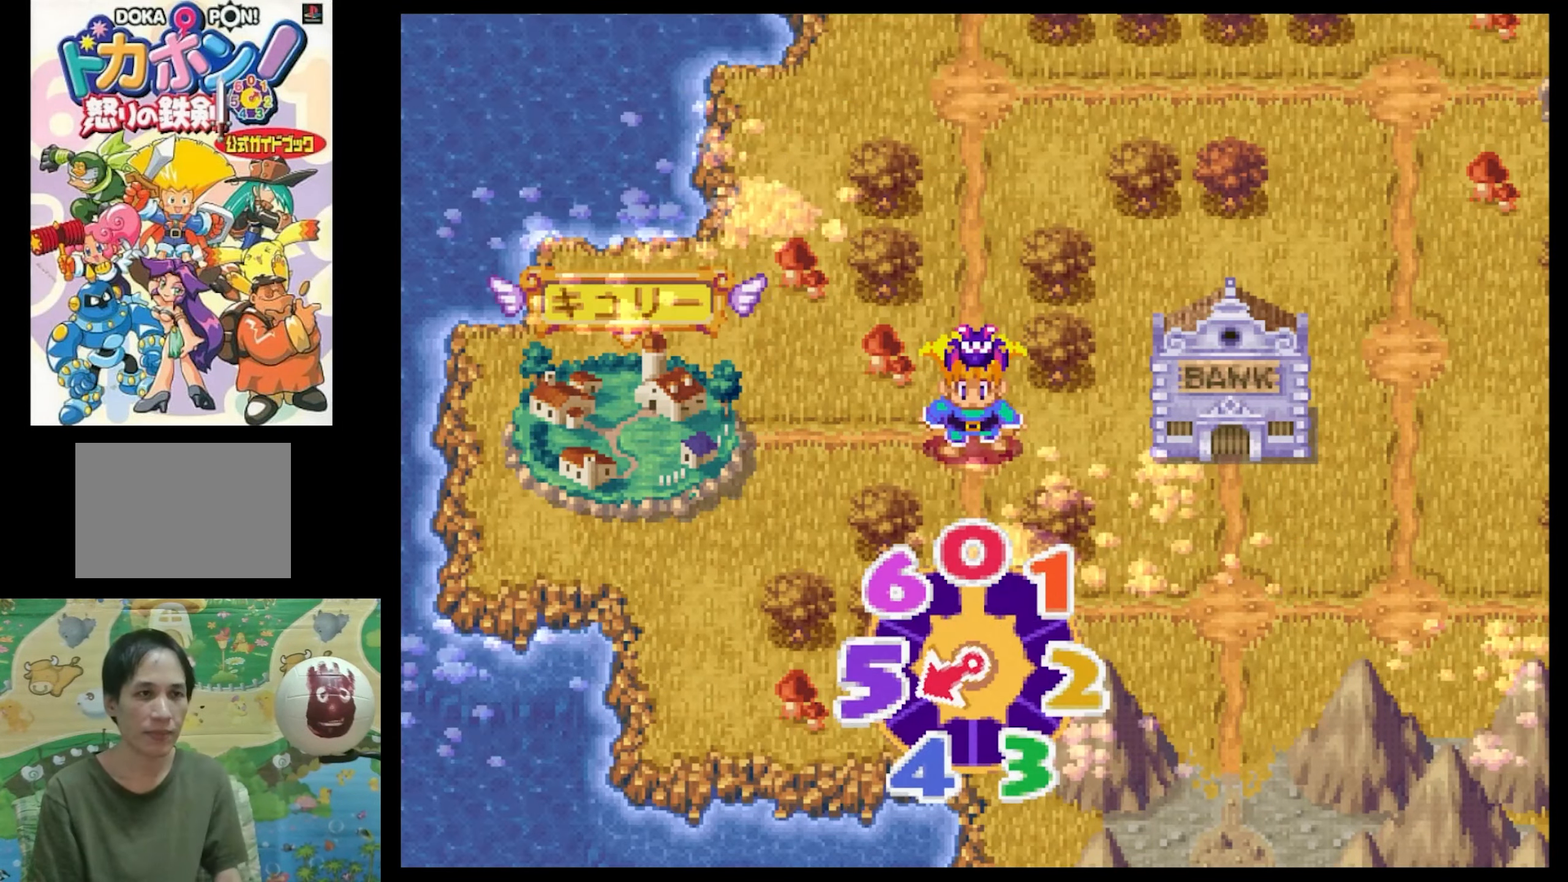
{"buttons": [], "events": []}
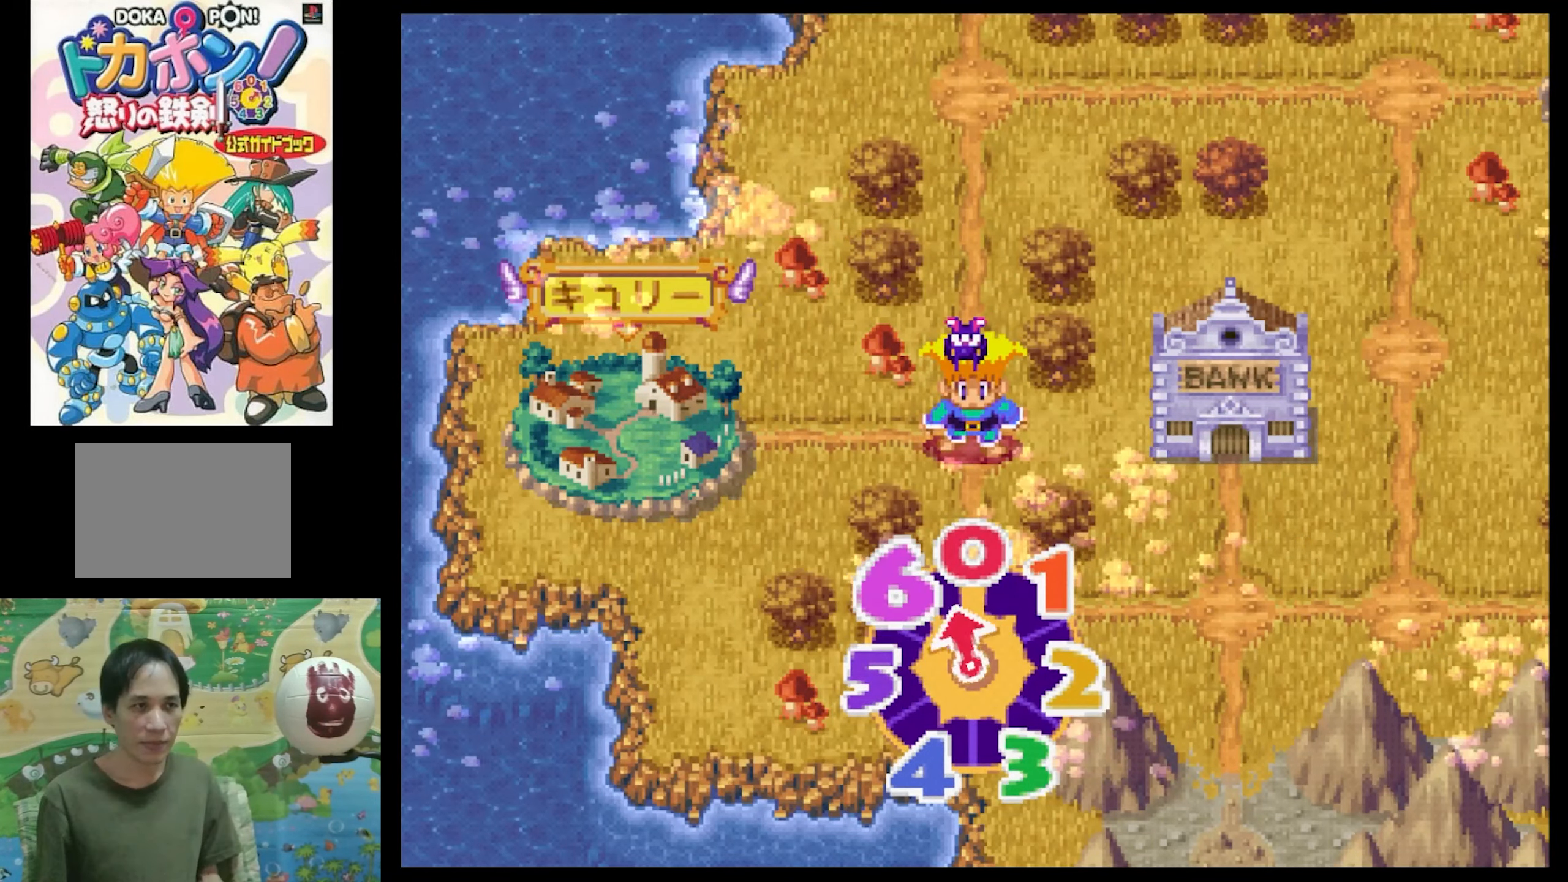
{"buttons": [], "events": []}
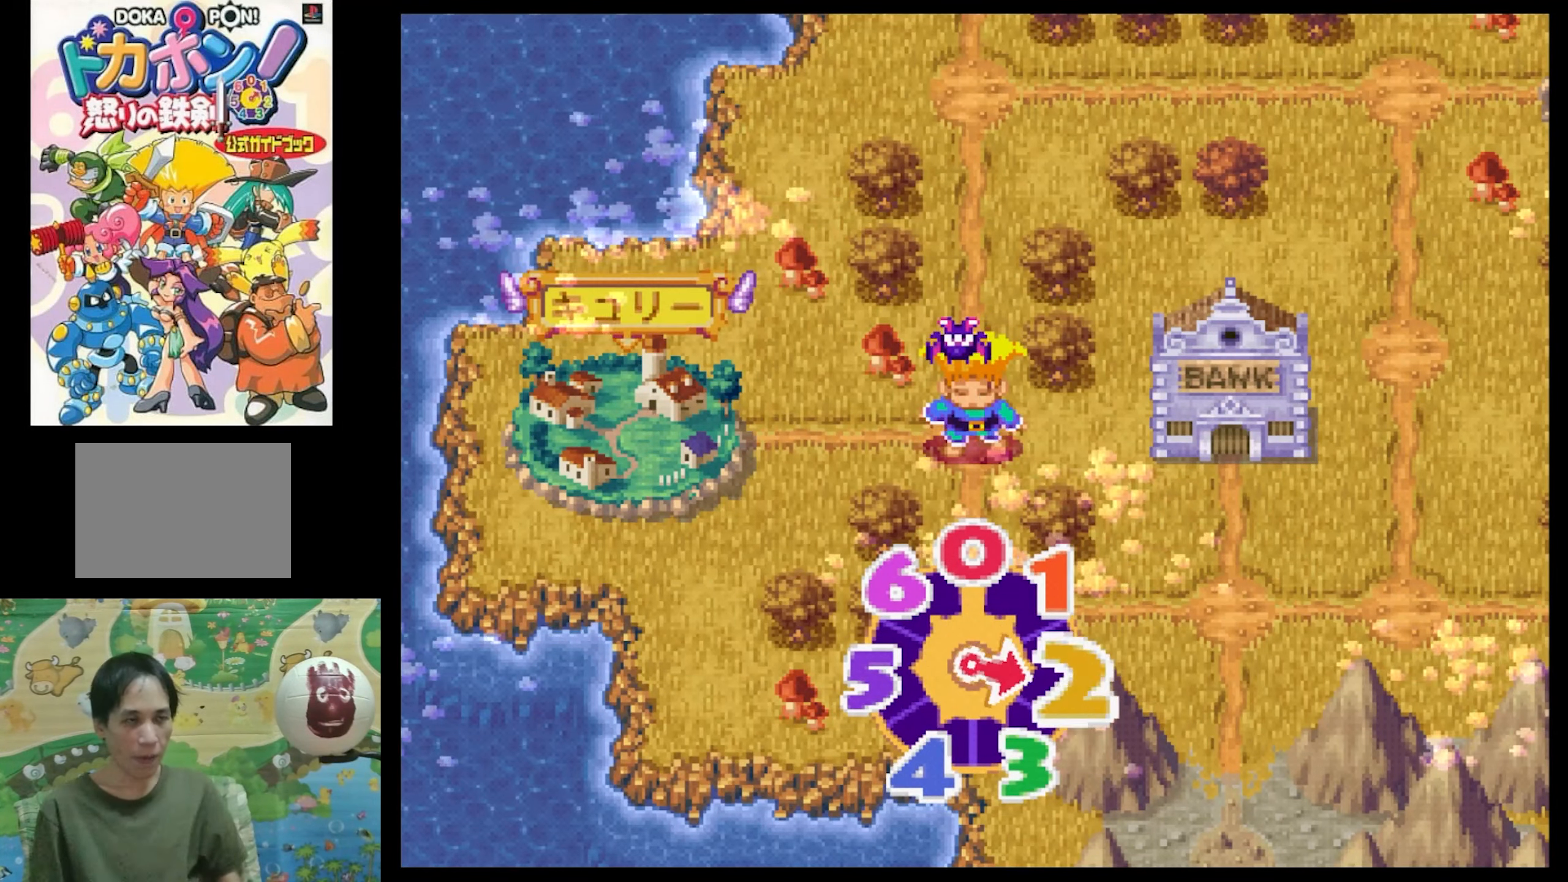
{"buttons": [], "events": []}
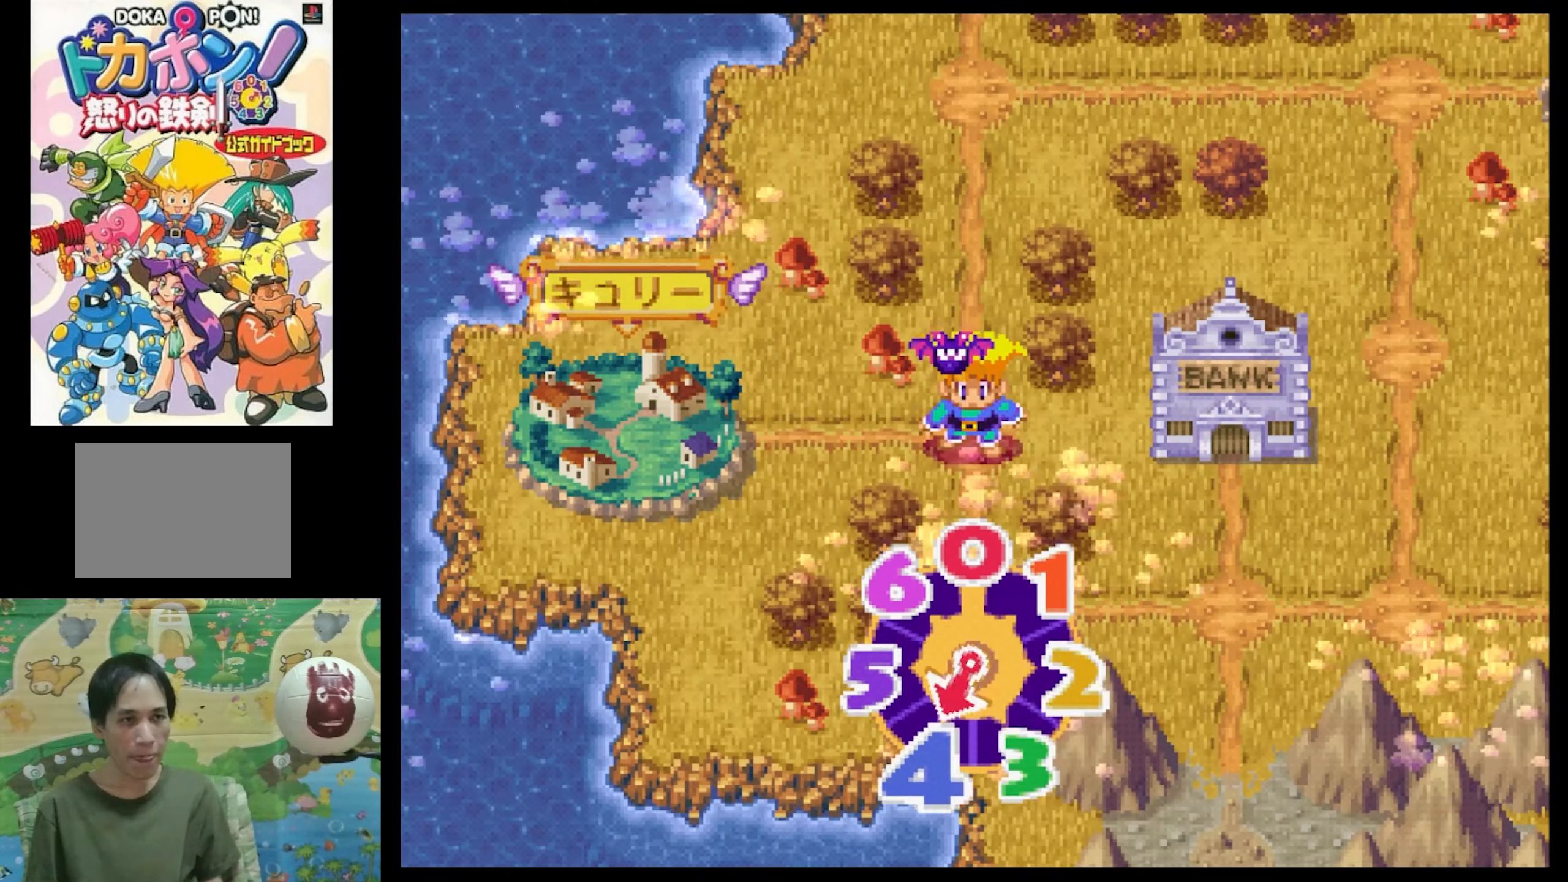
{"buttons": [], "events": [[334, "CIRCLE", "down"], [450, "CIRCLE", "up"]]}
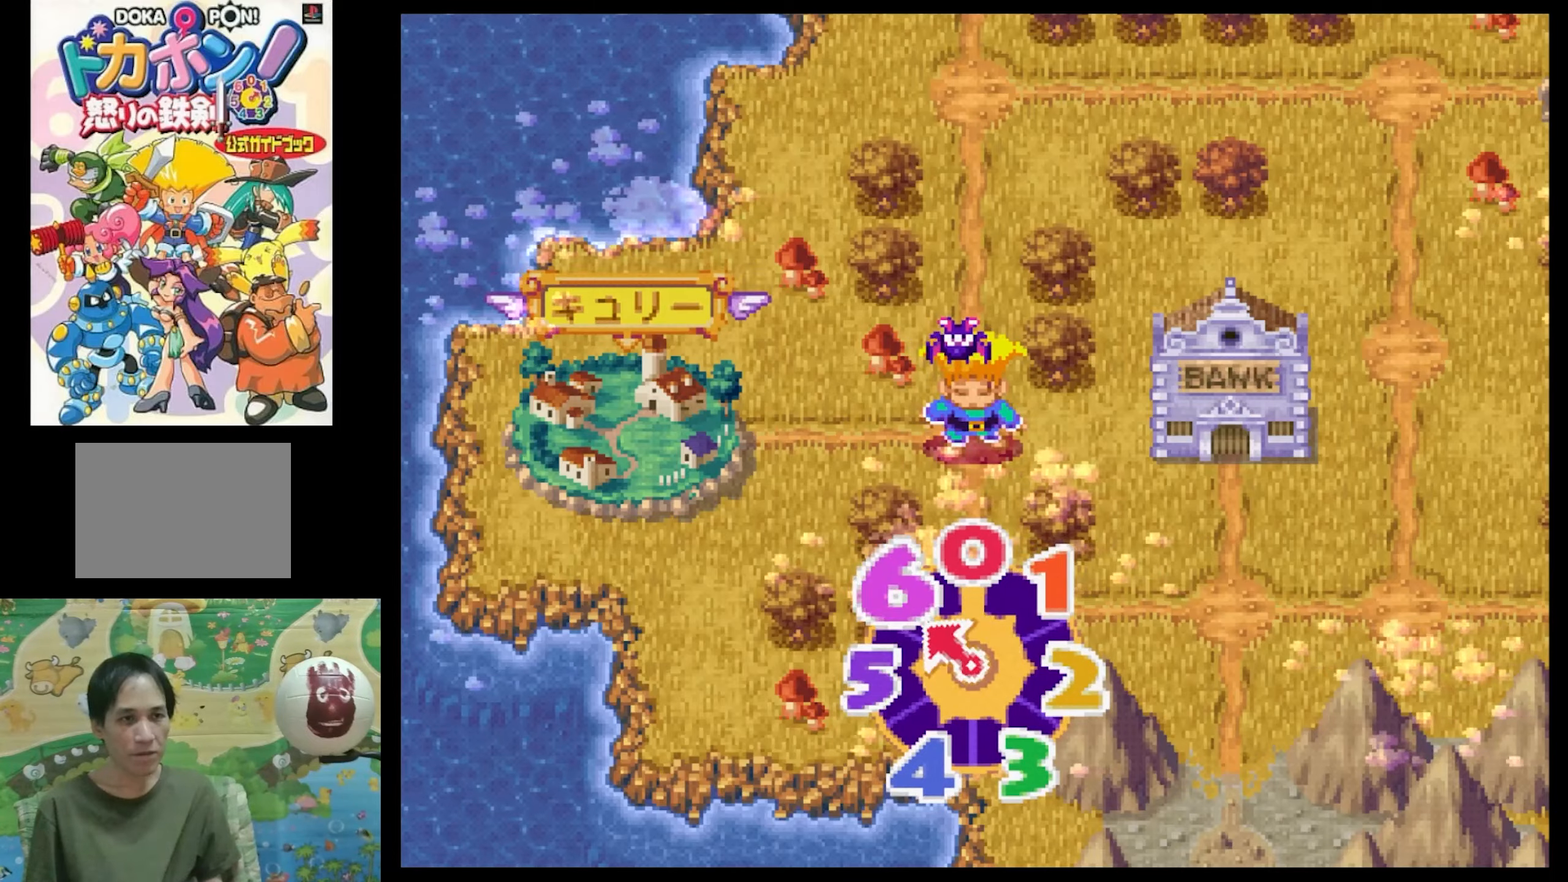
{"buttons": ["CIRCLE"], "events": [[50, "CIRCLE", "down"], [134, "CIRCLE", "up"], [217, "CIRCLE", "down"], [350, "CIRCLE", "up"], [450, "CIRCLE", "down"]]}
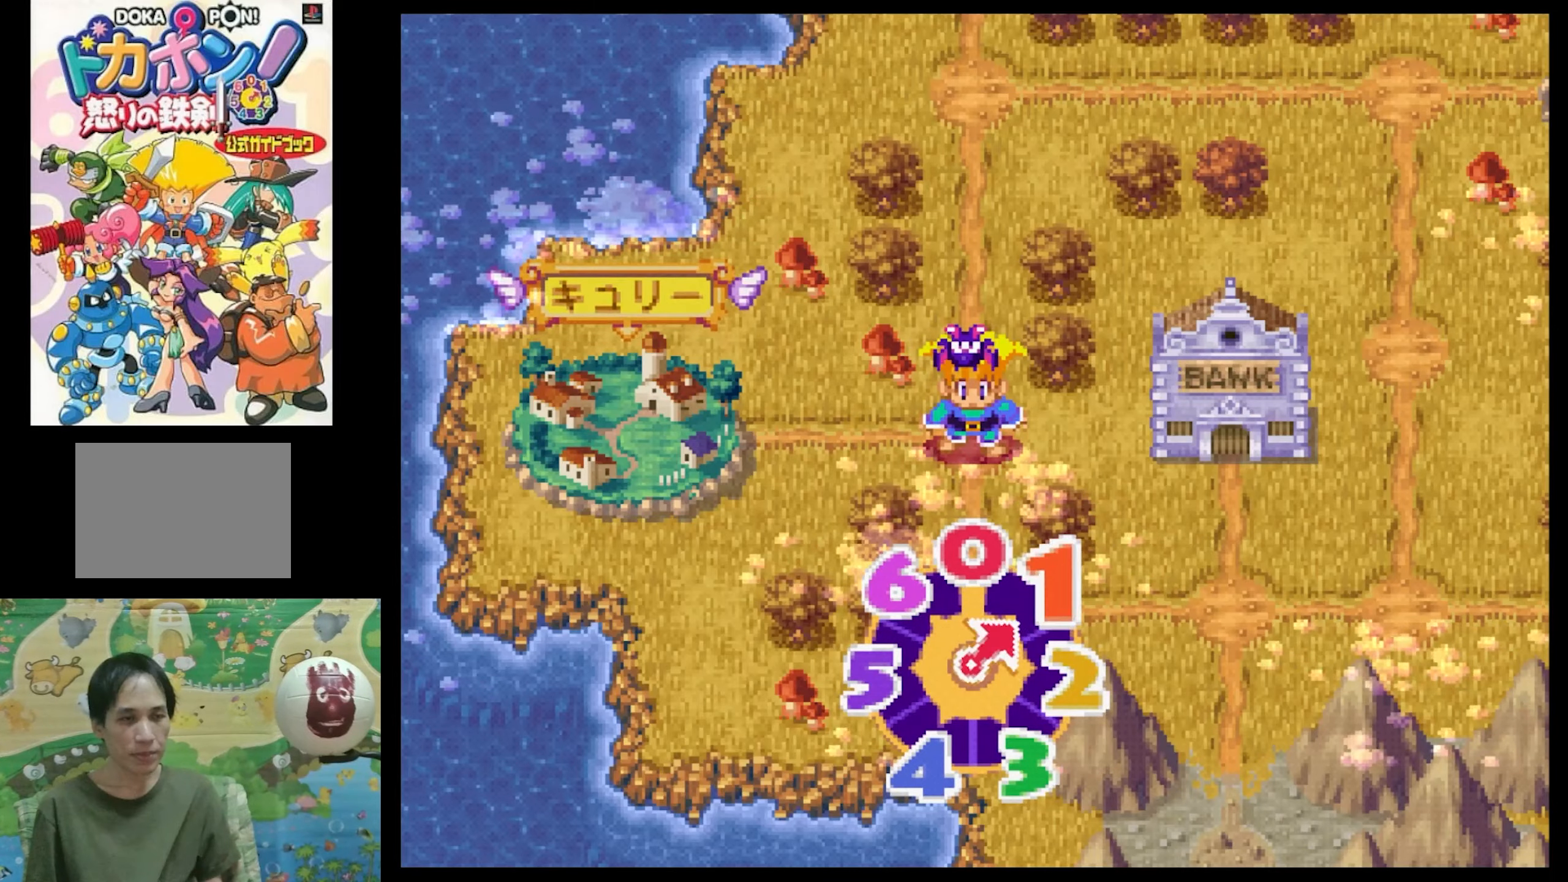
{"buttons": [], "events": [[17, "CIRCLE", "up"], [134, "CIRCLE", "down"], [217, "CIRCLE", "up"], [317, "CIRCLE", "down"], [384, "CIRCLE", "up"]]}
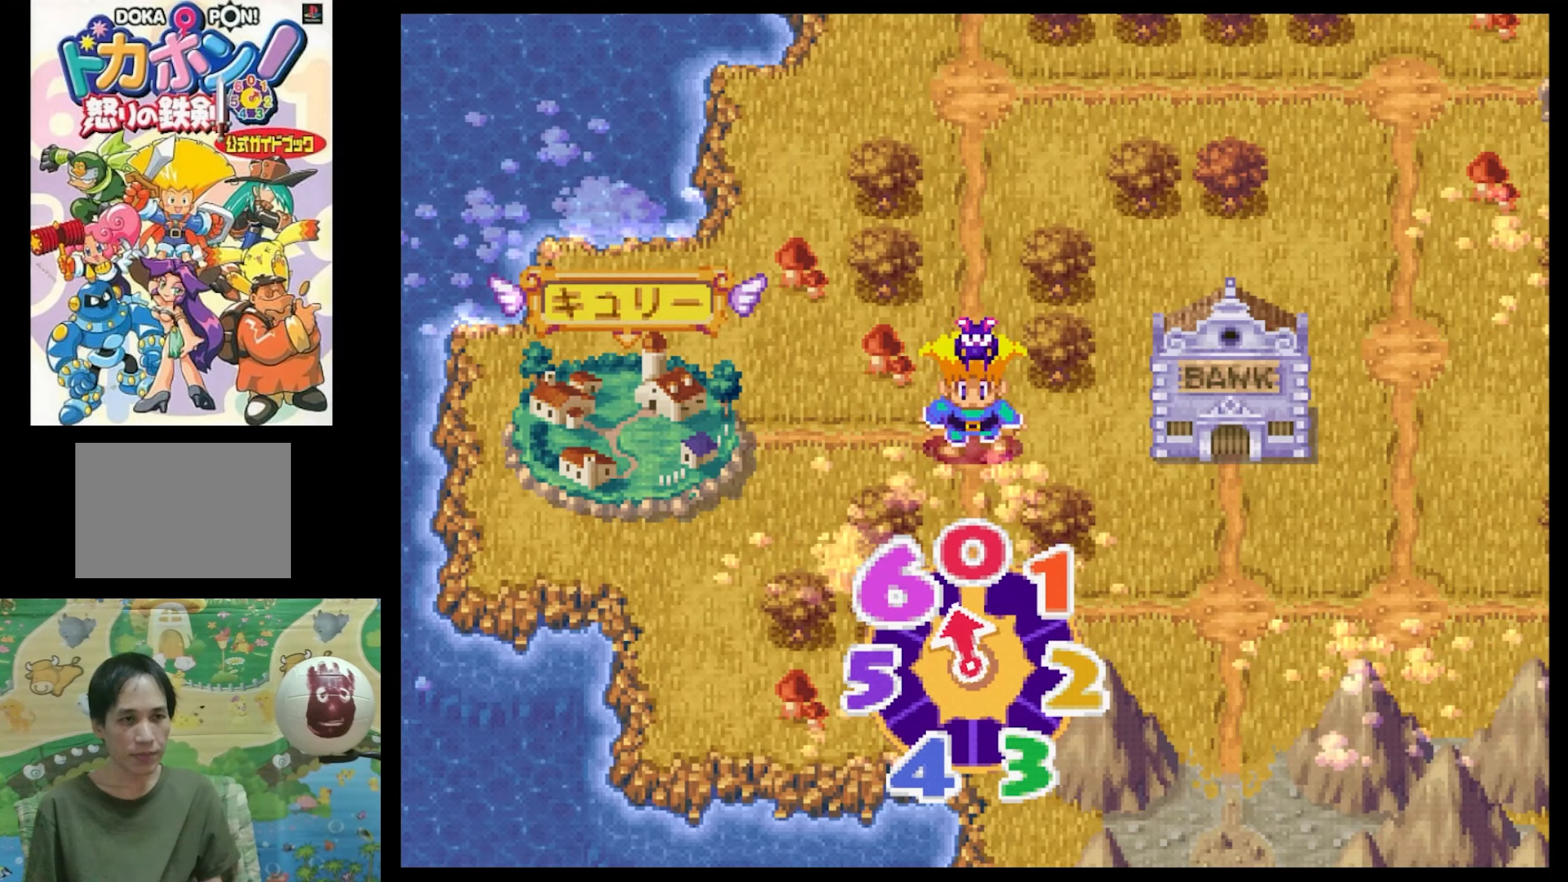
{"buttons": ["CIRCLE"], "events": [[17, "CIRCLE", "down"], [100, "CIRCLE", "up"], [234, "CIRCLE", "down"], [317, "CIRCLE", "up"], [400, "CIRCLE", "down"]]}
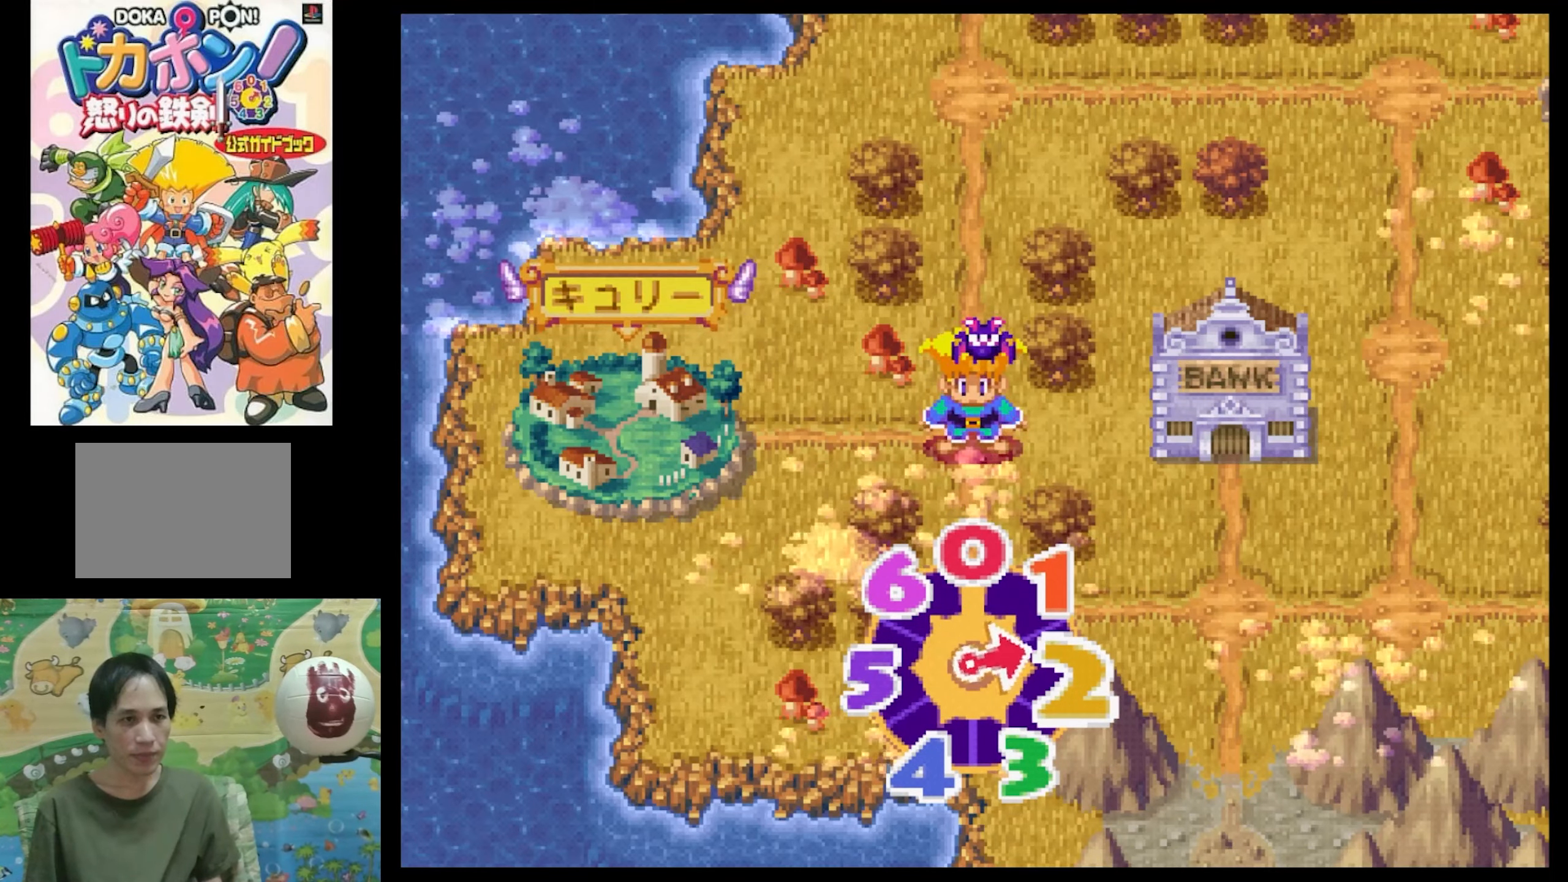
{"buttons": [], "events": [[17, "CIRCLE", "up"]]}
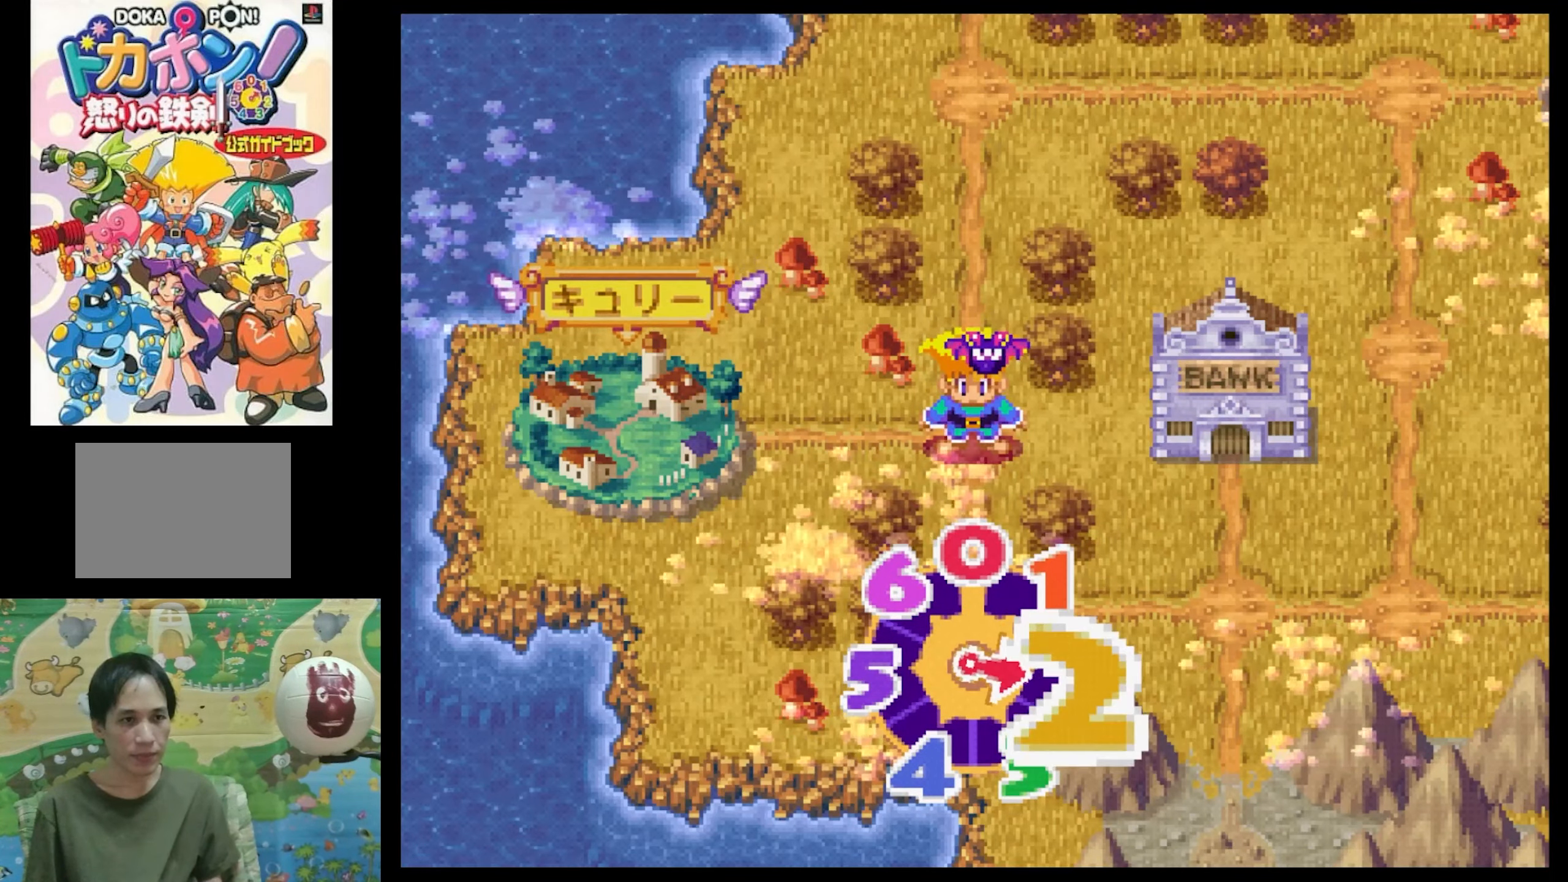
{"buttons": [], "events": []}
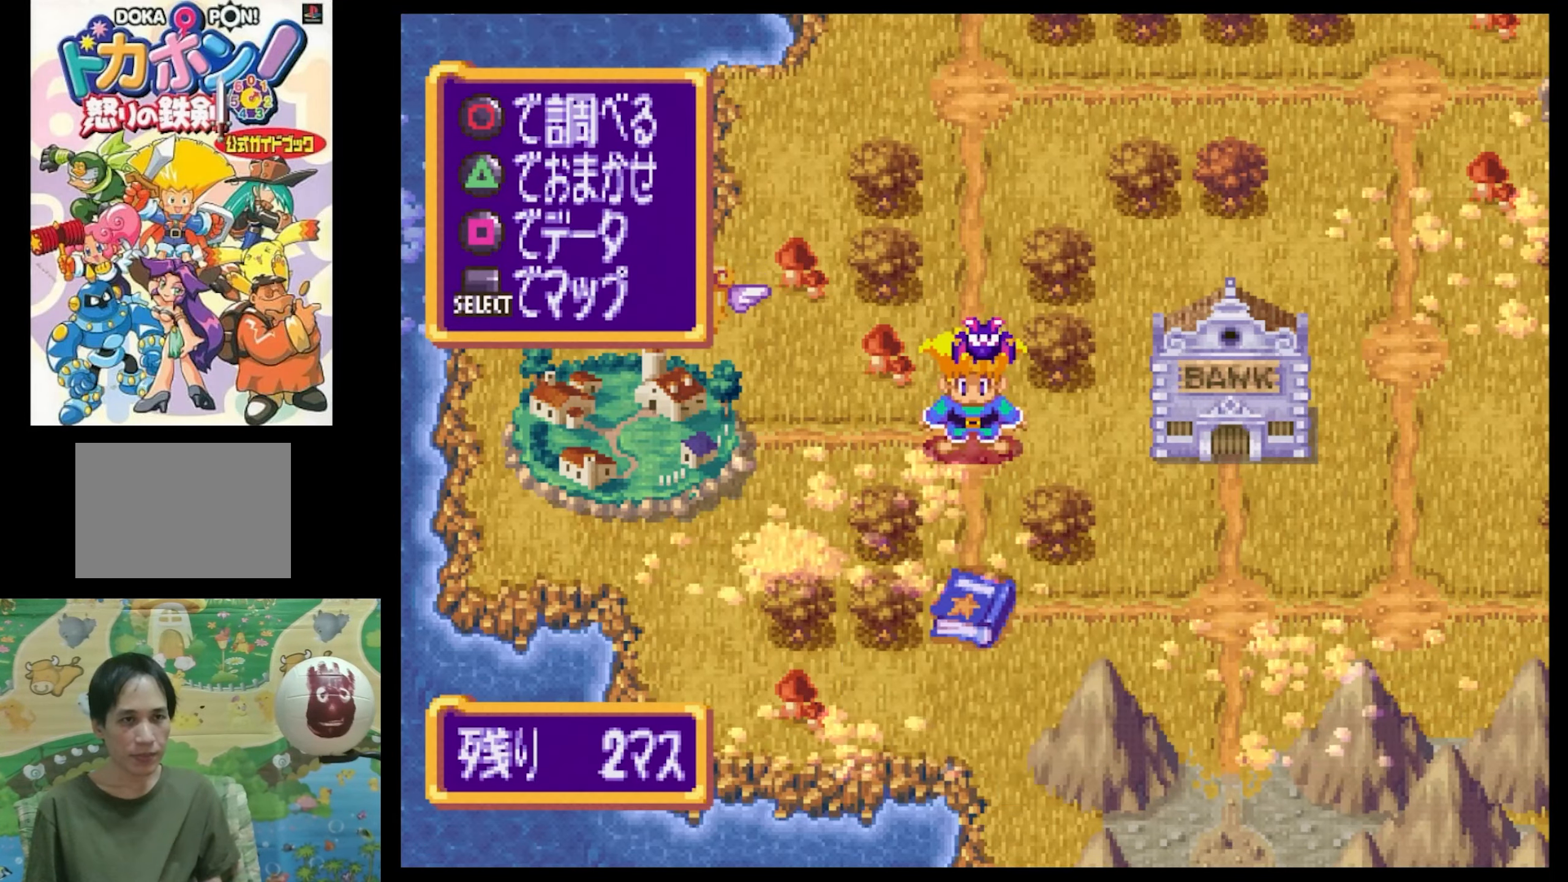
{"buttons": [], "events": [[34, "DPAD_UP", "down"], [150, "DPAD_UP", "up"], [317, "DPAD_UP", "down"], [450, "DPAD_UP", "up"]]}
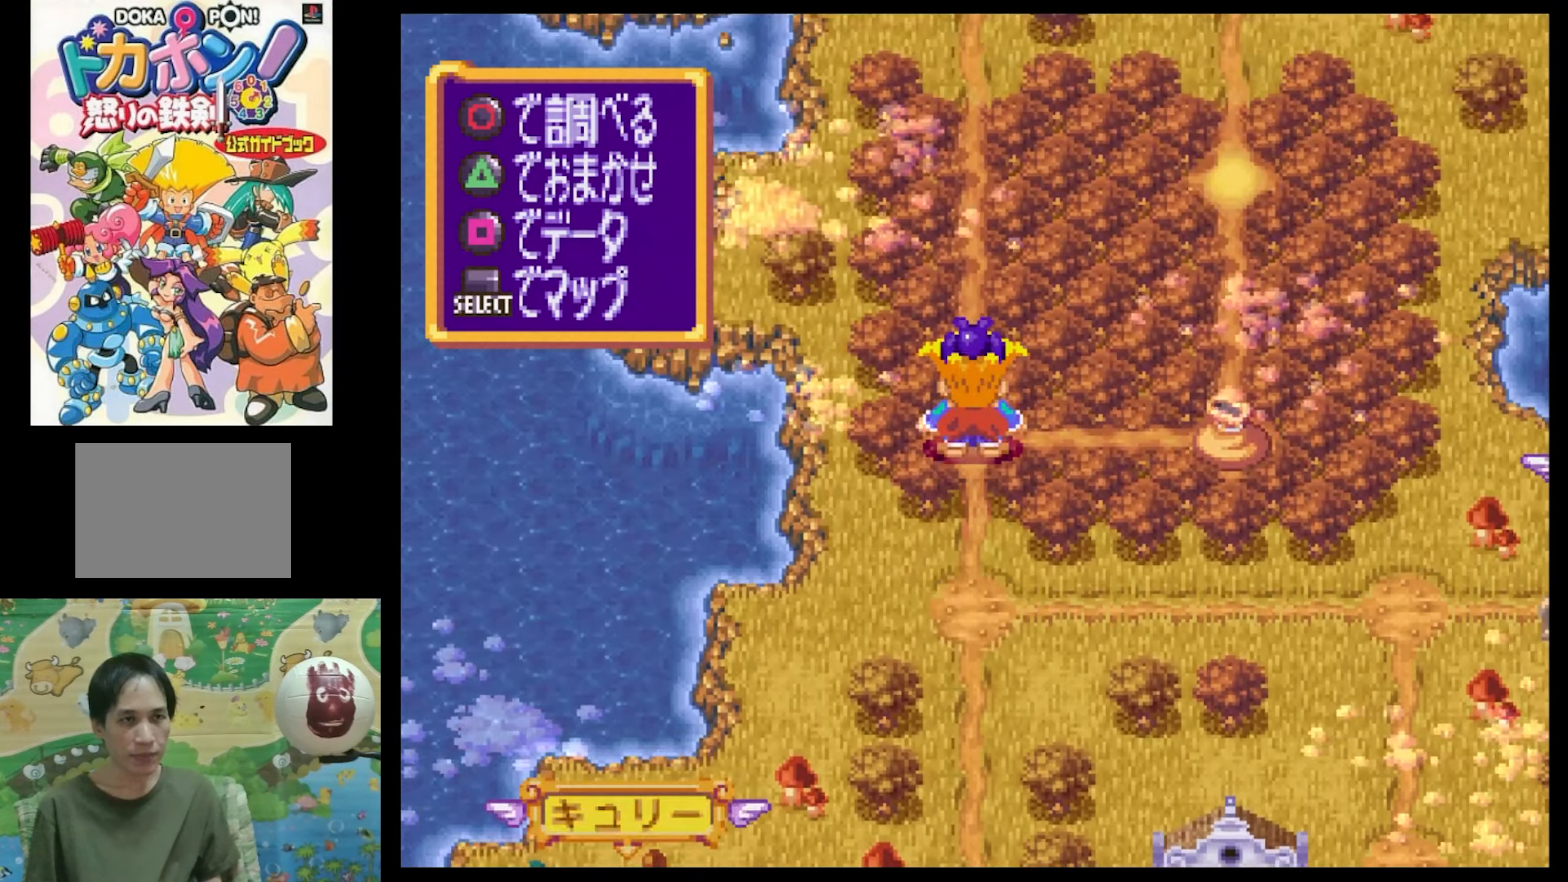
{"buttons": [], "events": [[267, "CIRCLE", "down"], [317, "CIRCLE", "up"], [400, "CIRCLE", "down"], [500, "CIRCLE", "up"]]}
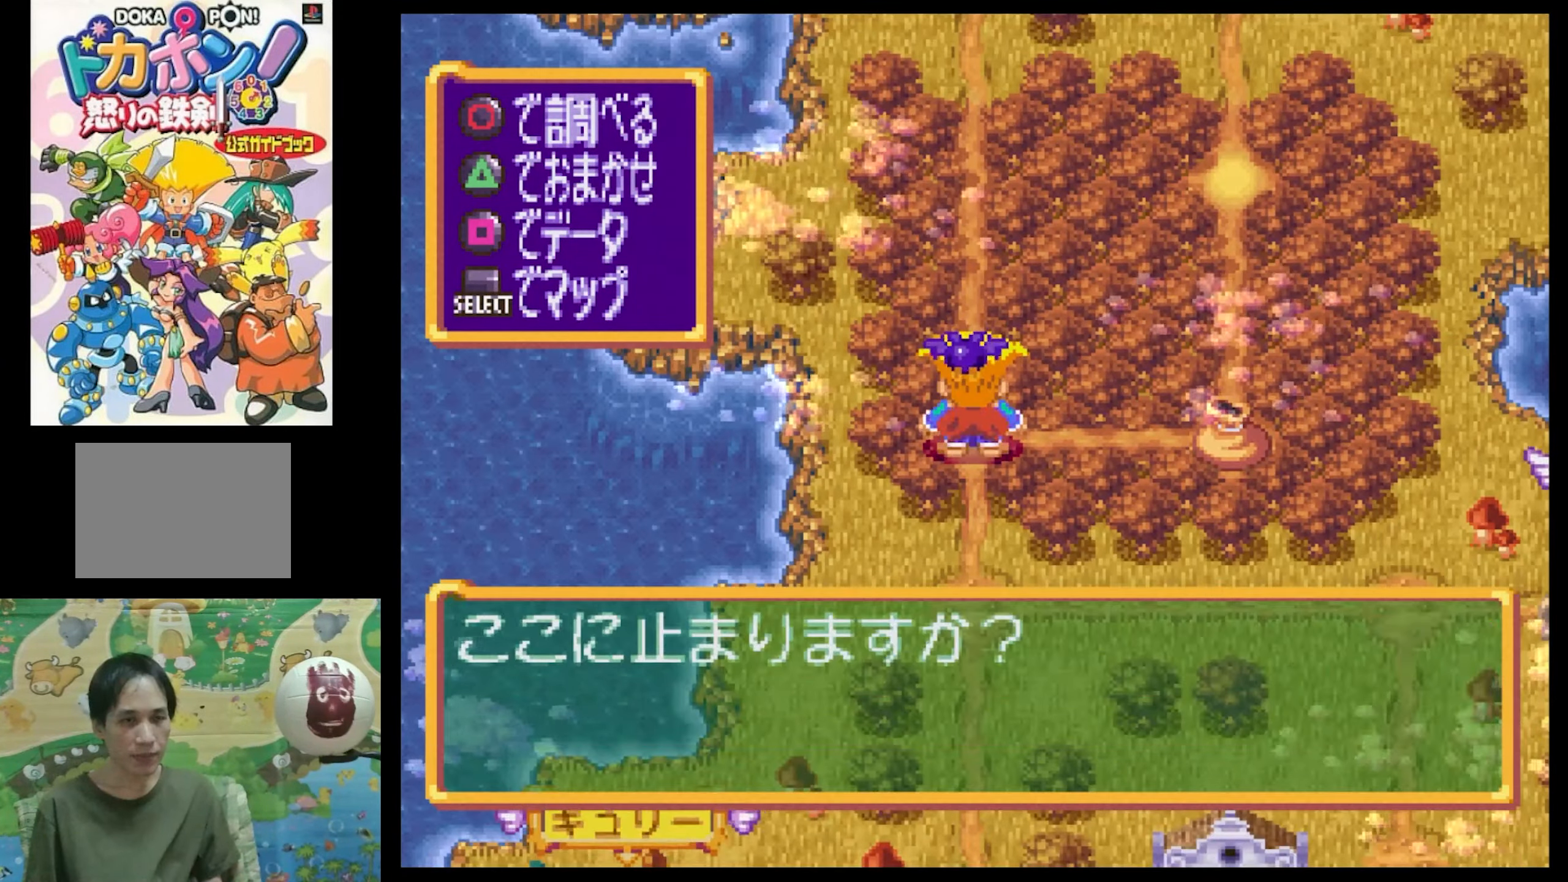
{"buttons": [], "events": []}
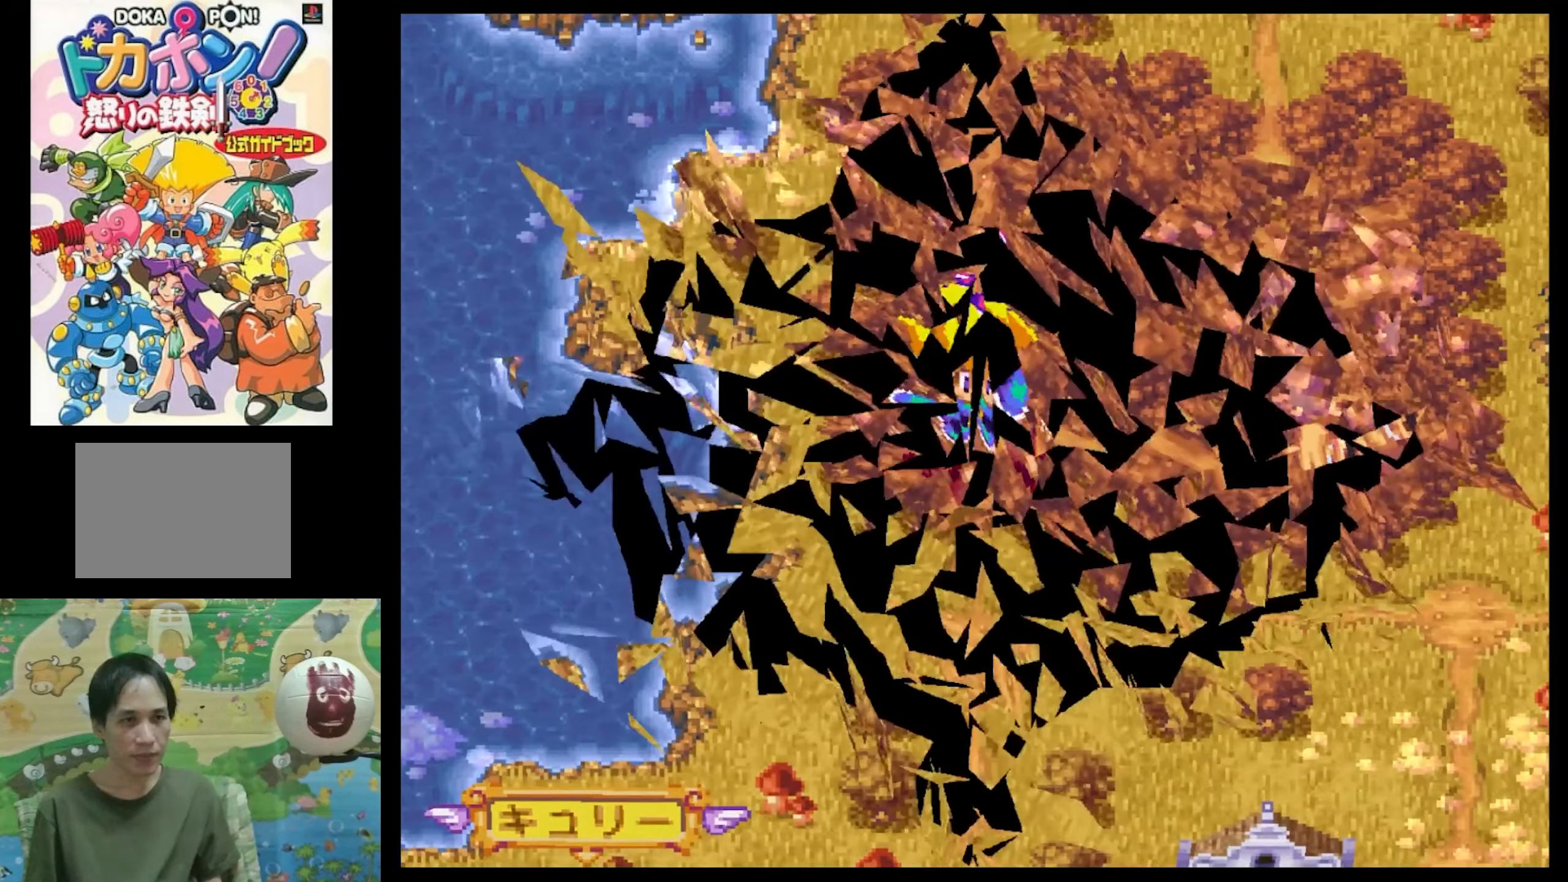
{"buttons": [], "events": []}
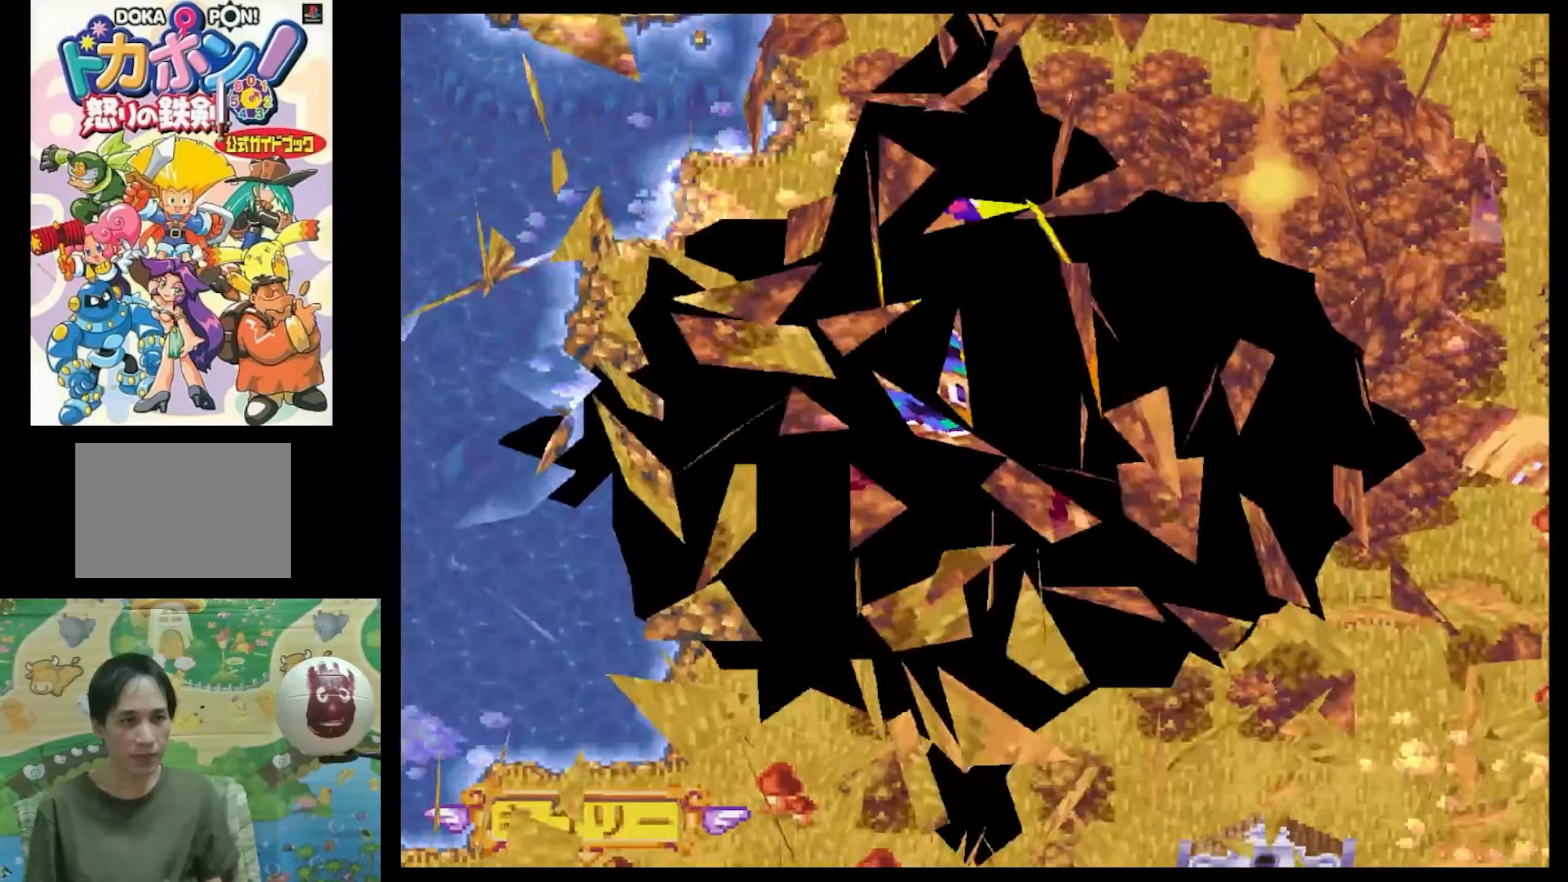
{"buttons": [], "events": []}
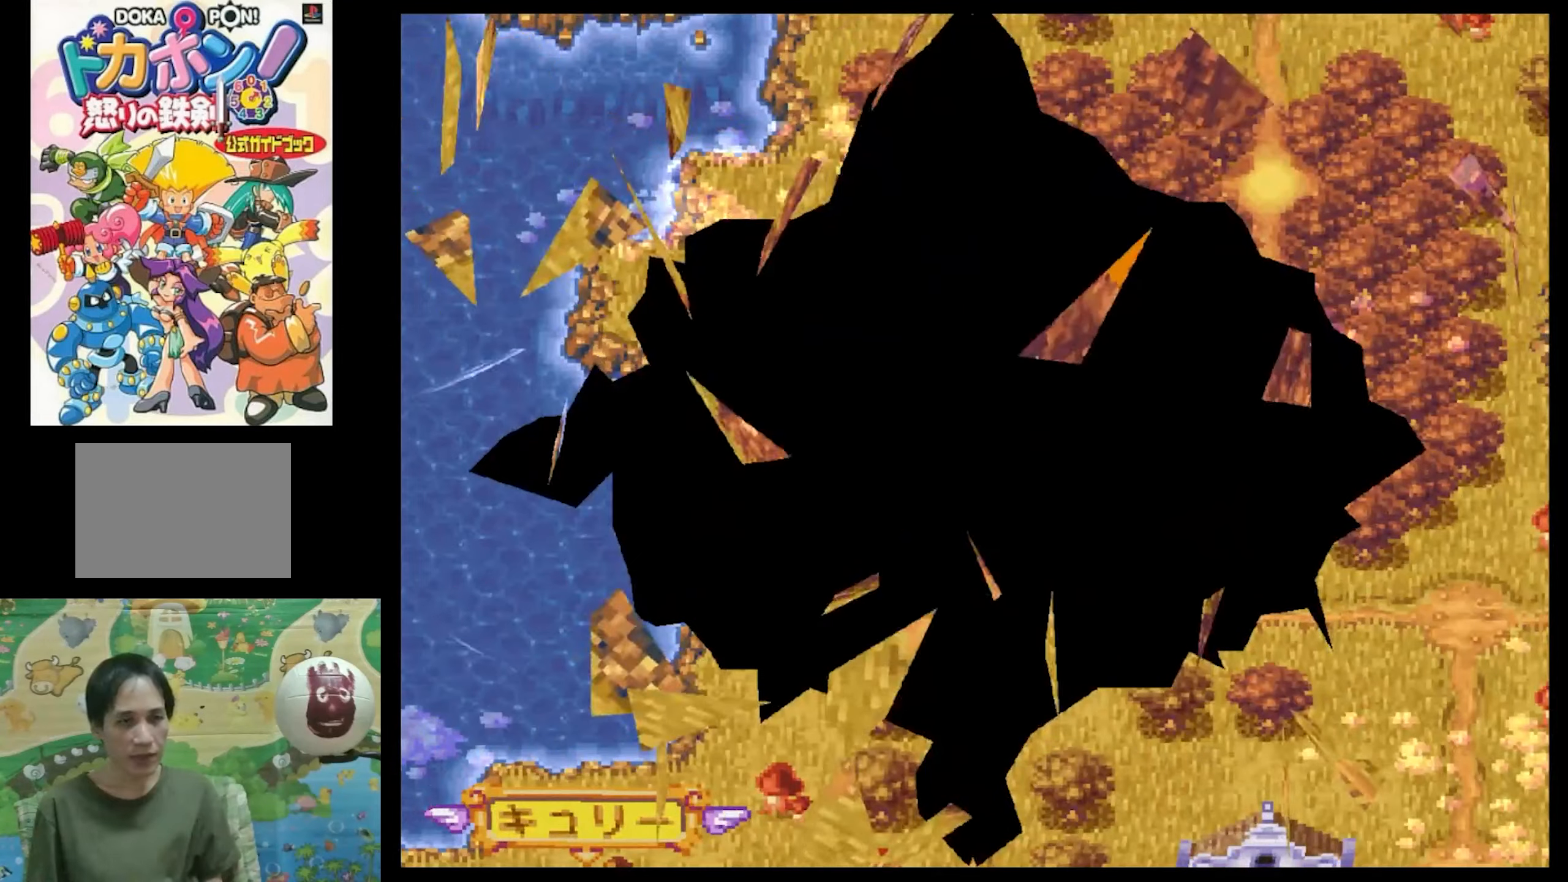
{"buttons": [], "events": [[183, "R1", "down"], [266, "R1", "up"]]}
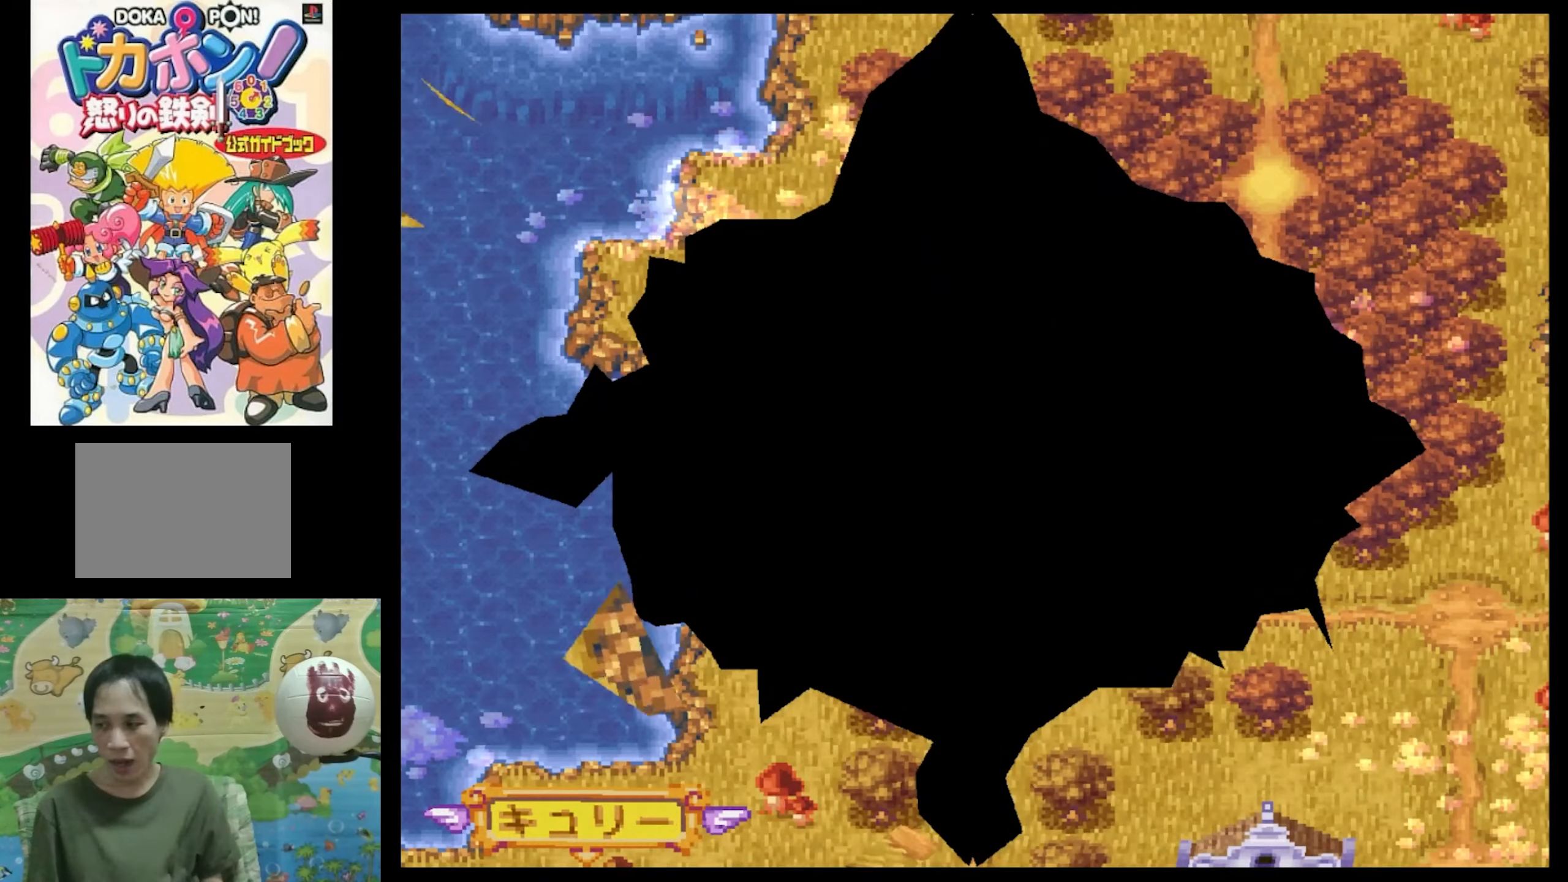
{"buttons": [], "events": [[150, "R1", "down"], [216, "R1", "up"]]}